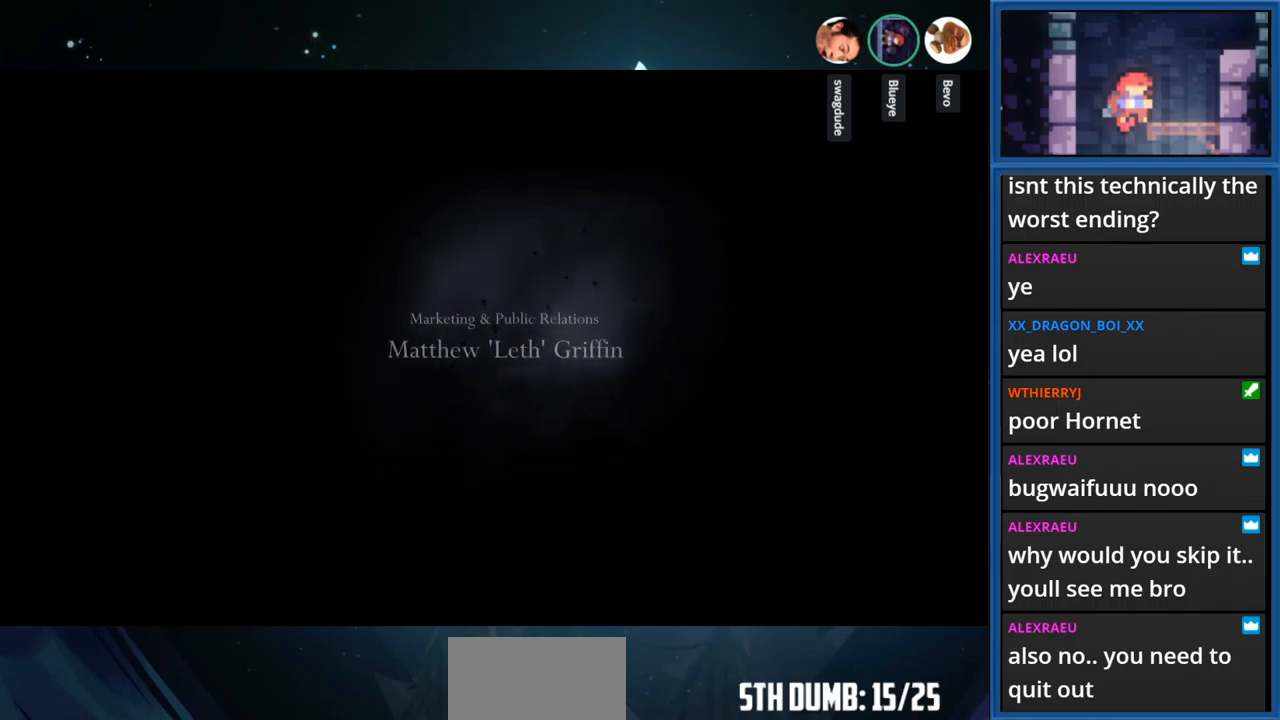
Gameplay with a controller (PlayStation layout); each line is a JSON object with the inputs held at the frame after it. "events" lists button and stick changes between this image and that frame as [ms after this image, input, new state], when the widget could be followed in between. Not read: L3 R3 left_stick.
{"buttons": [], "right_stick": "center", "events": []}
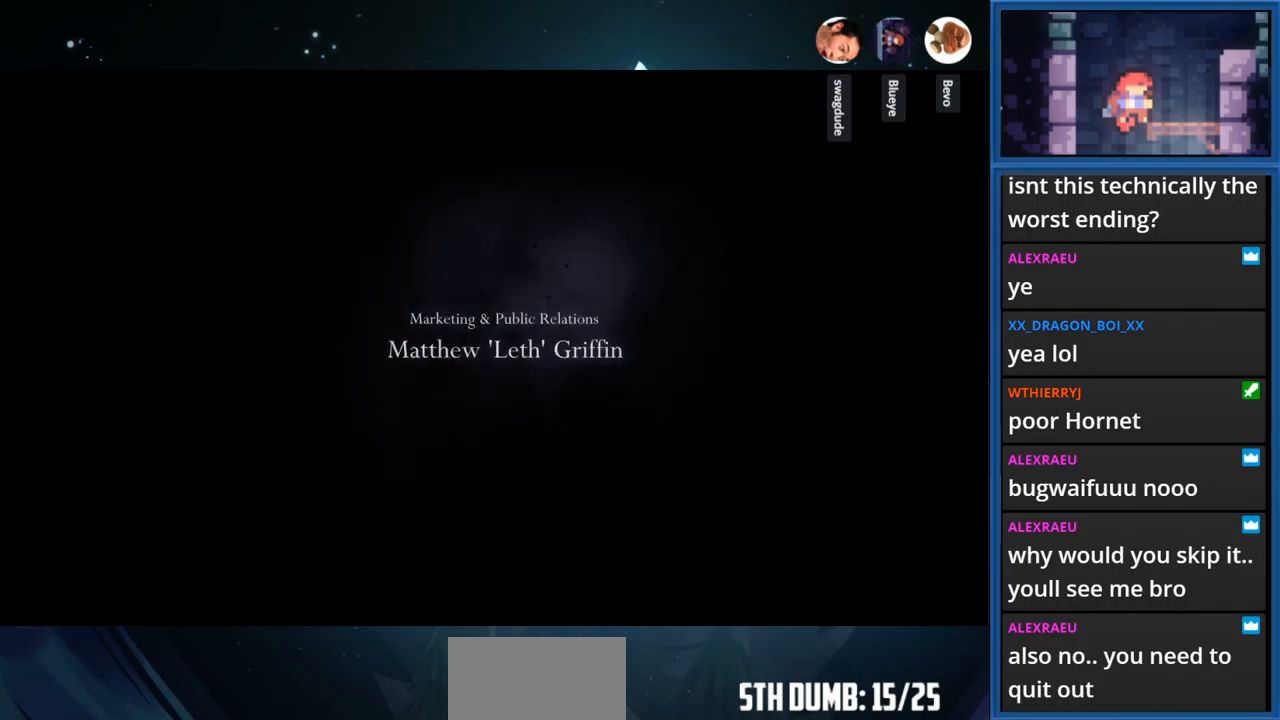
{"buttons": [], "right_stick": "center", "events": []}
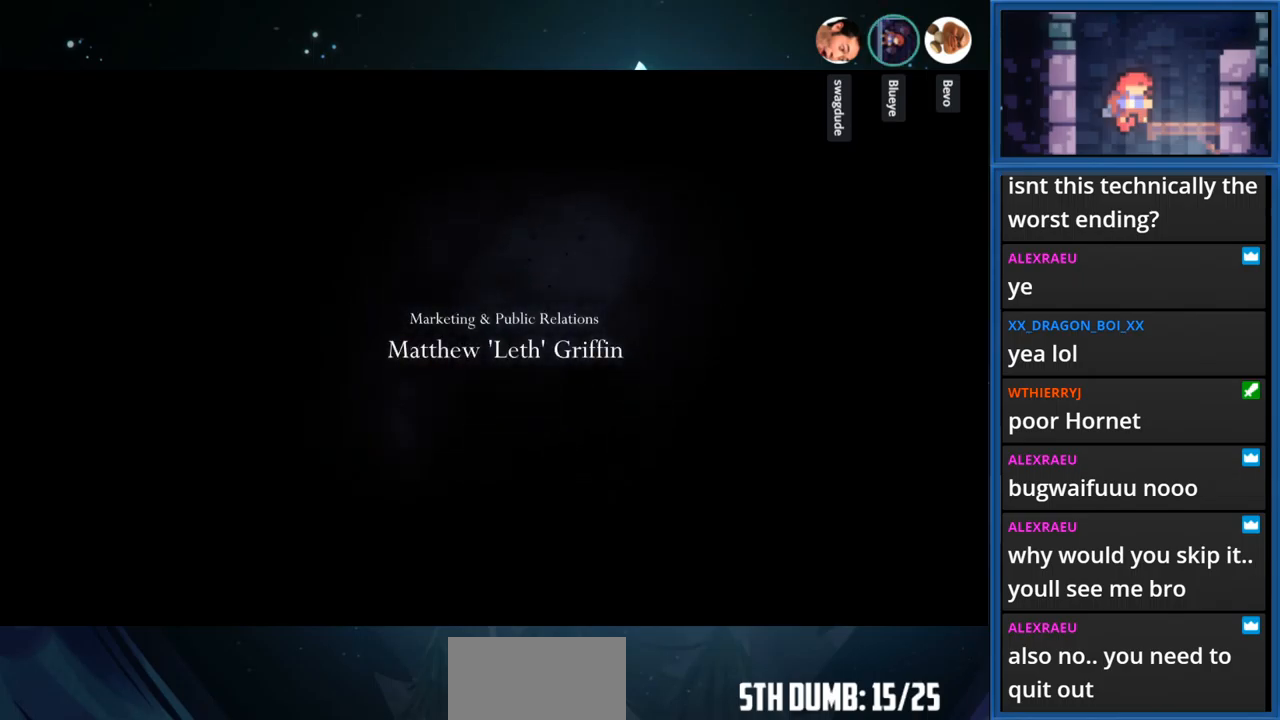
{"buttons": [], "right_stick": "center", "events": []}
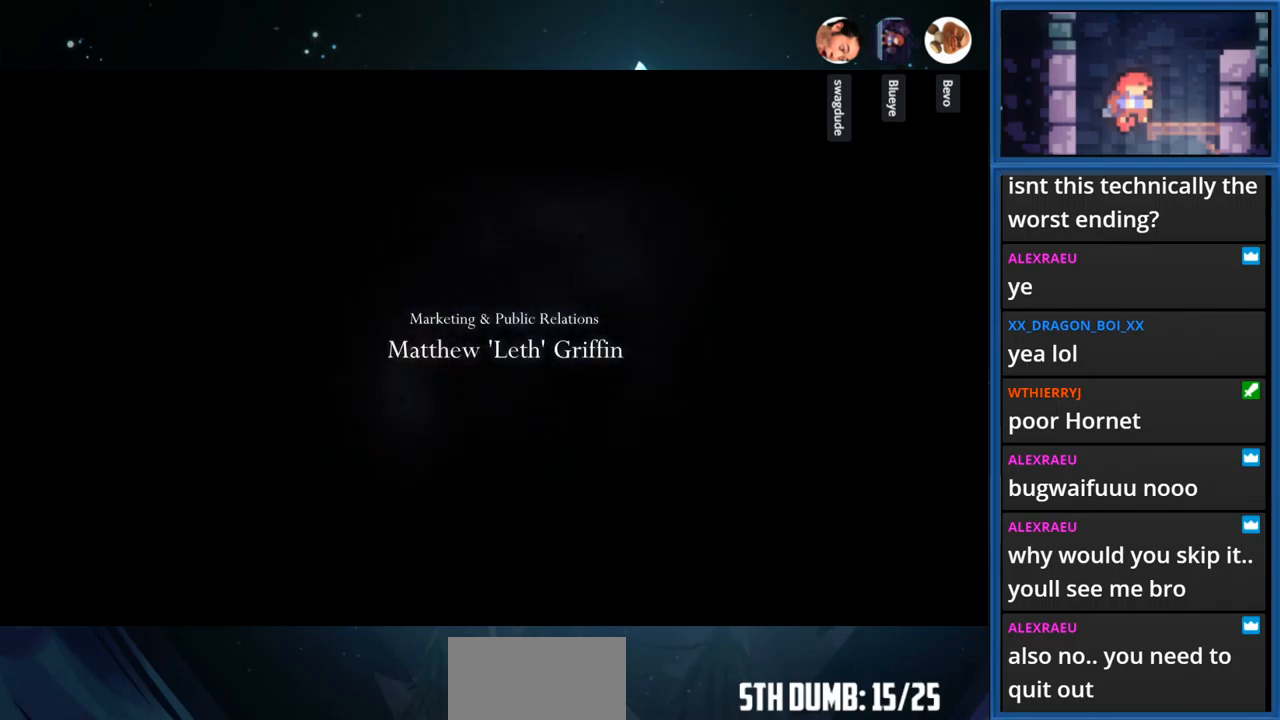
{"buttons": [], "right_stick": "center", "events": [[150, "CIRCLE", "down"], [167, "CROSS", "down"], [283, "CIRCLE", "up"], [317, "CROSS", "up"]]}
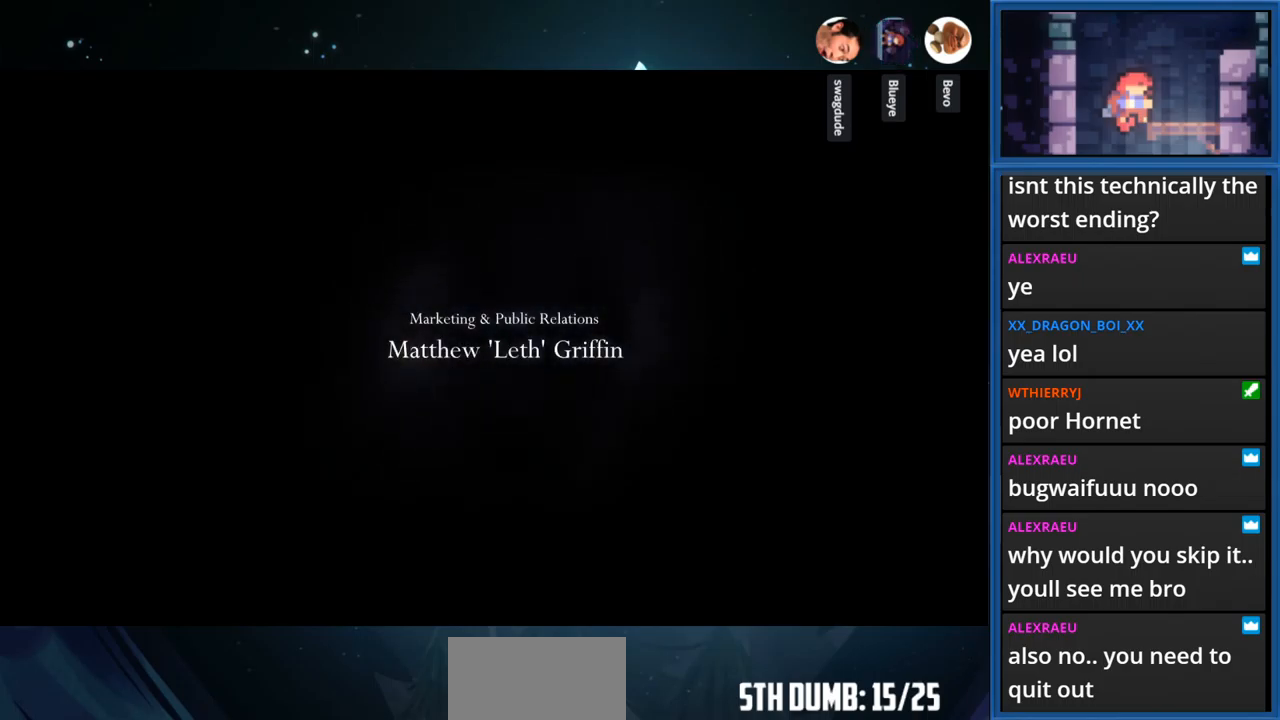
{"buttons": [], "right_stick": "center", "events": [[217, "CROSS", "down"], [367, "CROSS", "up"]]}
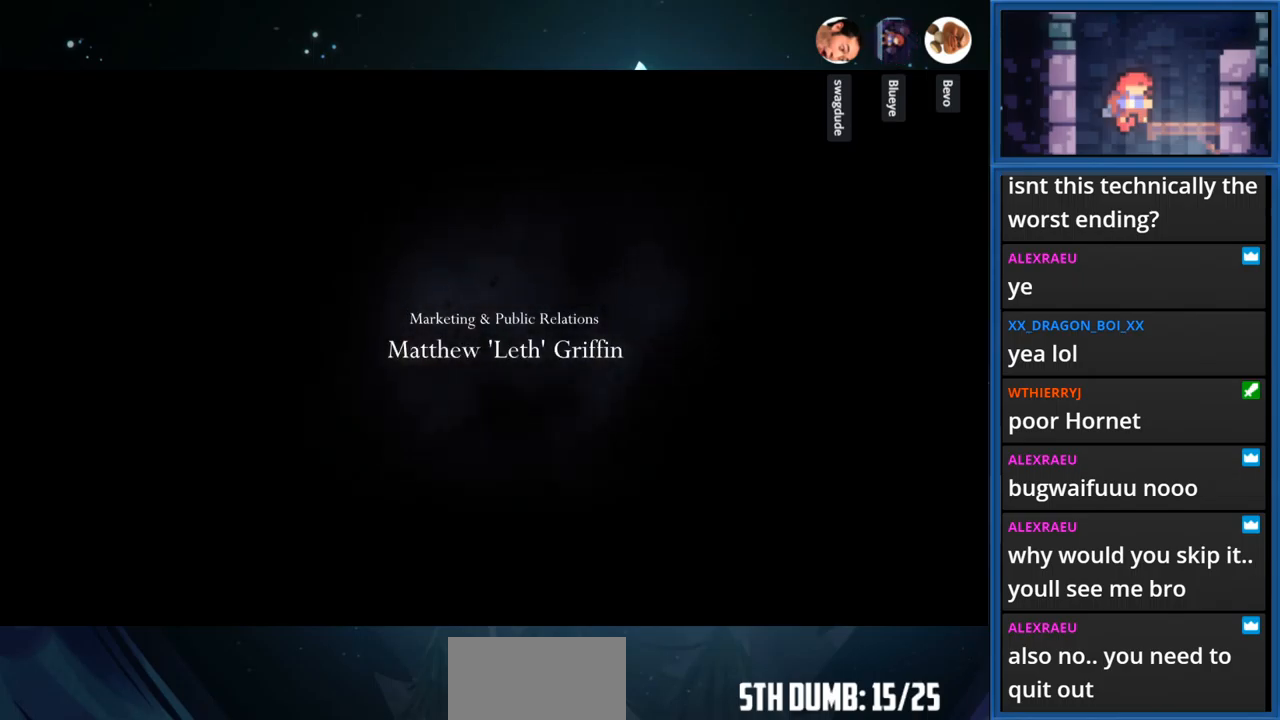
{"buttons": [], "right_stick": "center", "events": []}
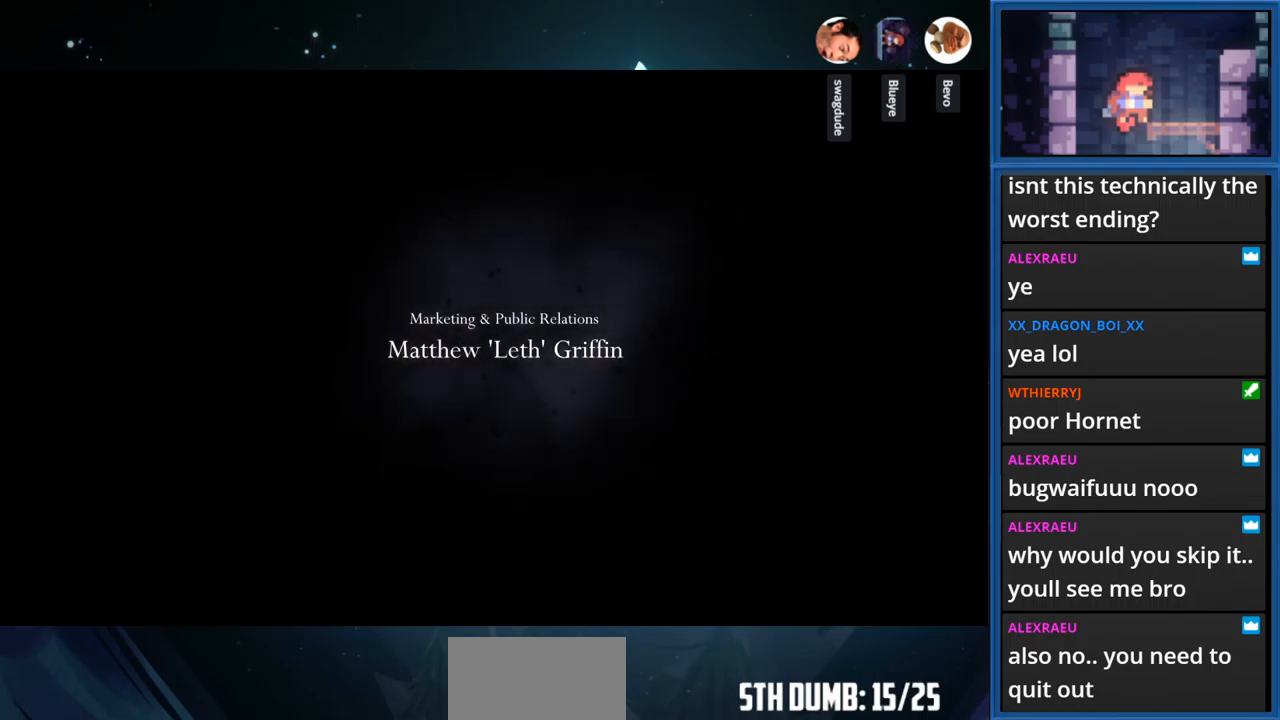
{"buttons": [], "right_stick": "center", "events": []}
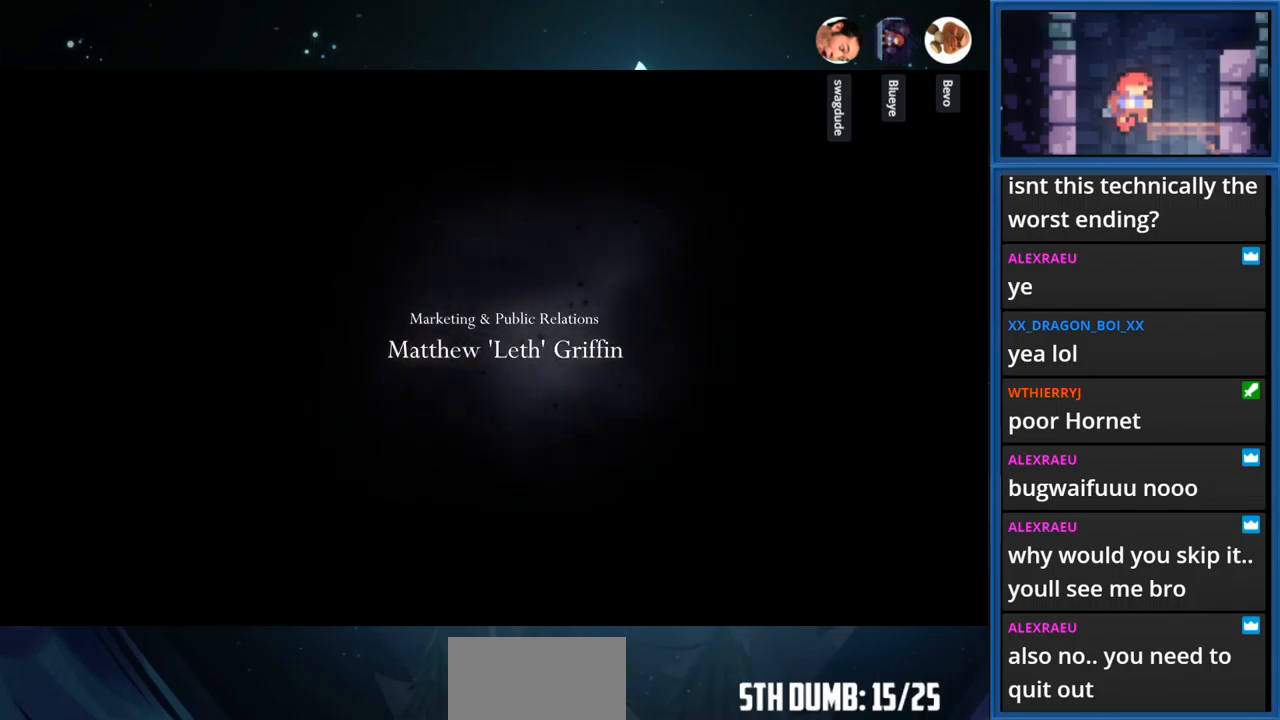
{"buttons": [], "right_stick": "center", "events": []}
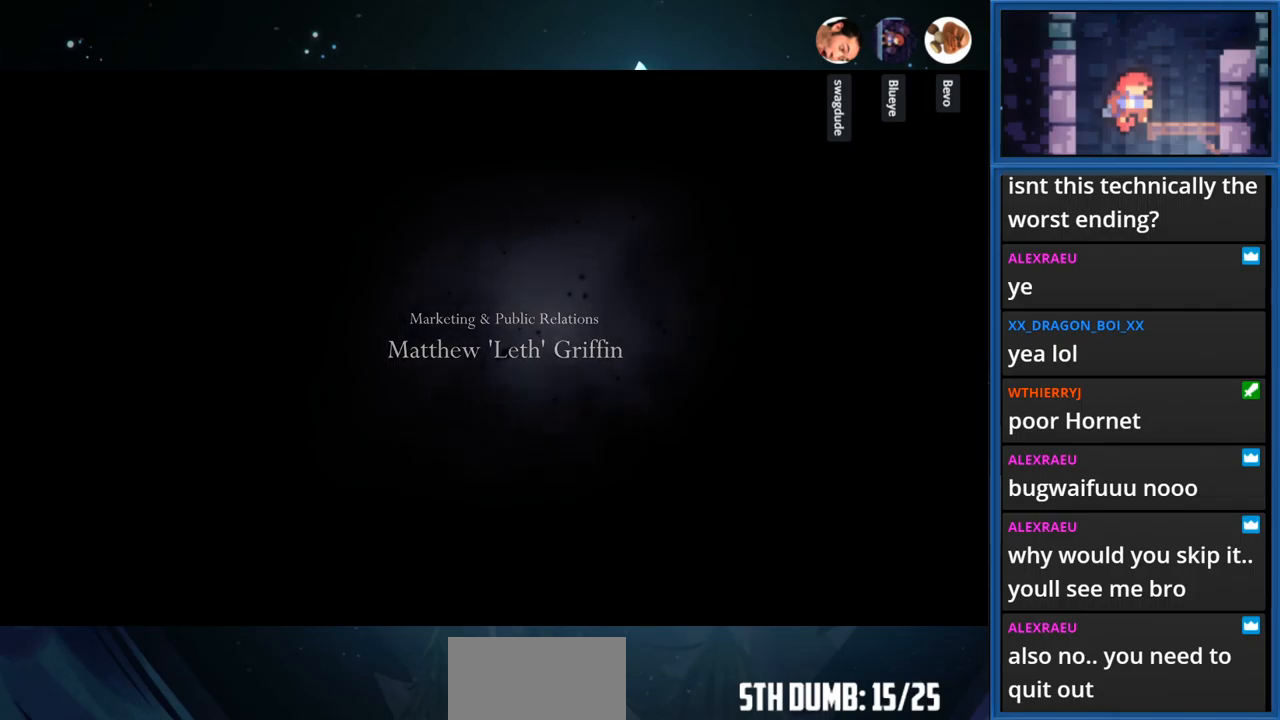
{"buttons": [], "right_stick": "center", "events": []}
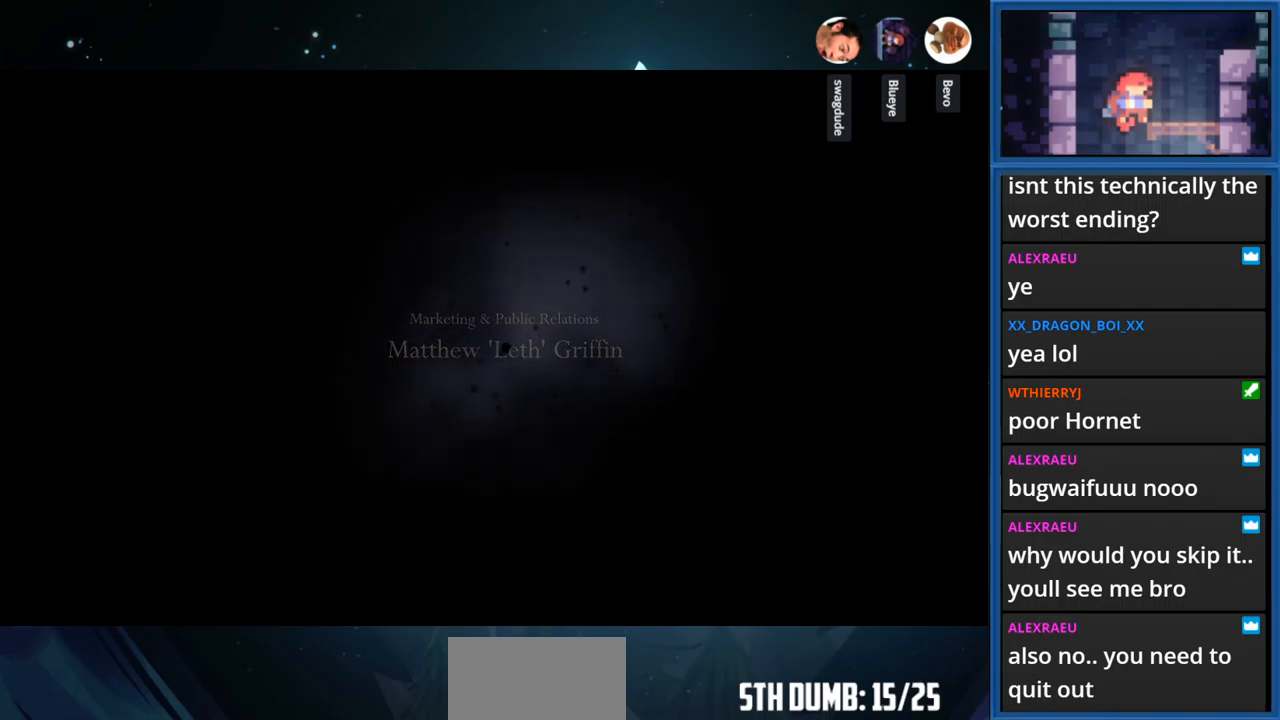
{"buttons": [], "right_stick": "center", "events": []}
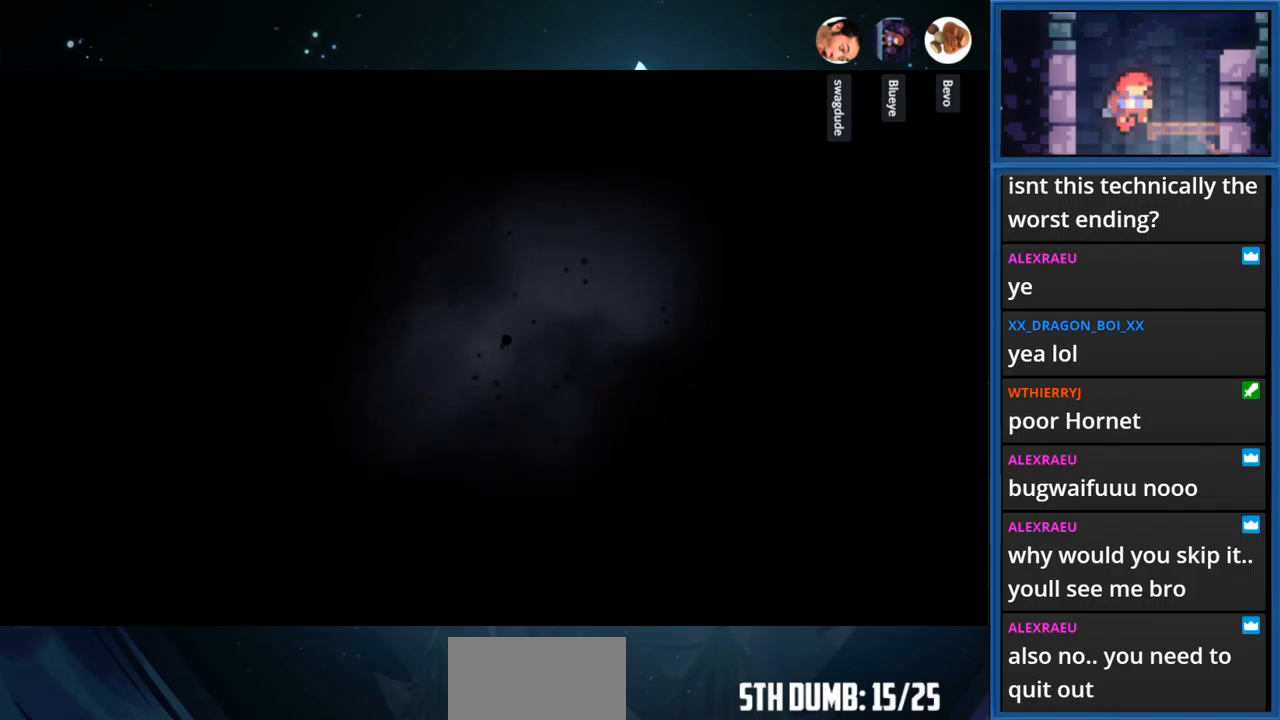
{"buttons": [], "right_stick": "center", "events": [[167, "CROSS", "down"], [317, "CROSS", "up"]]}
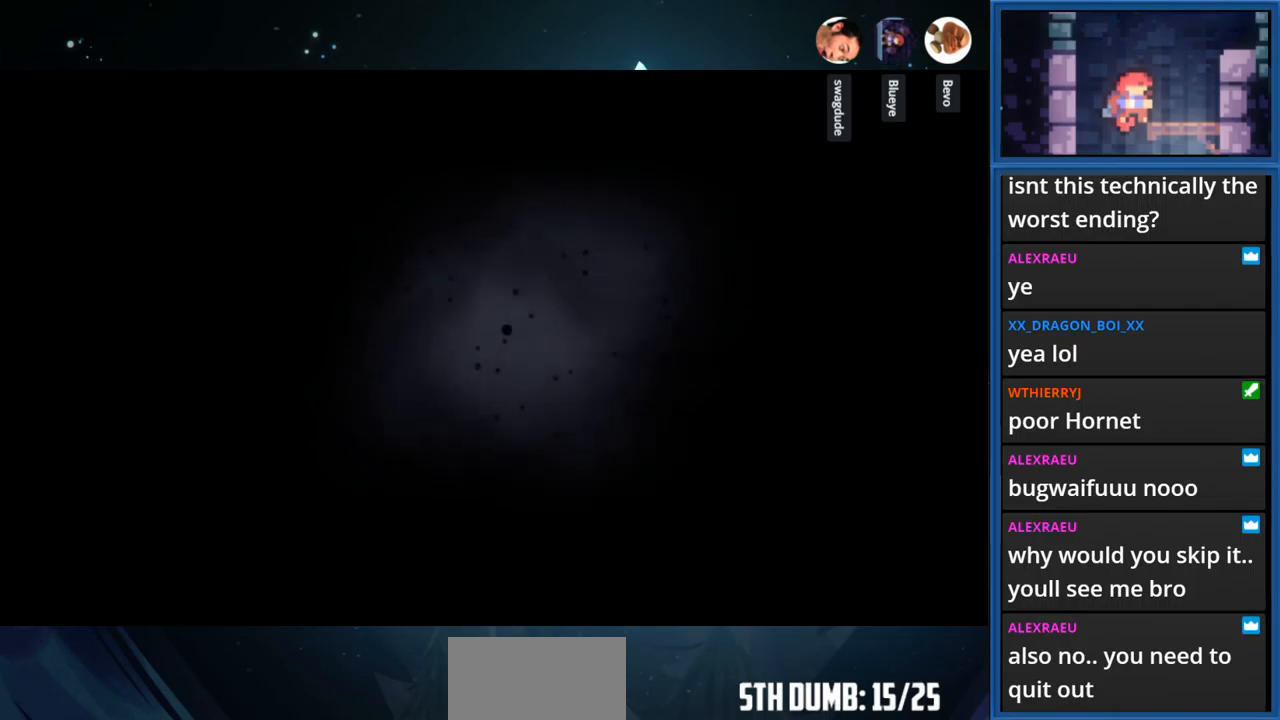
{"buttons": [], "right_stick": "center", "events": []}
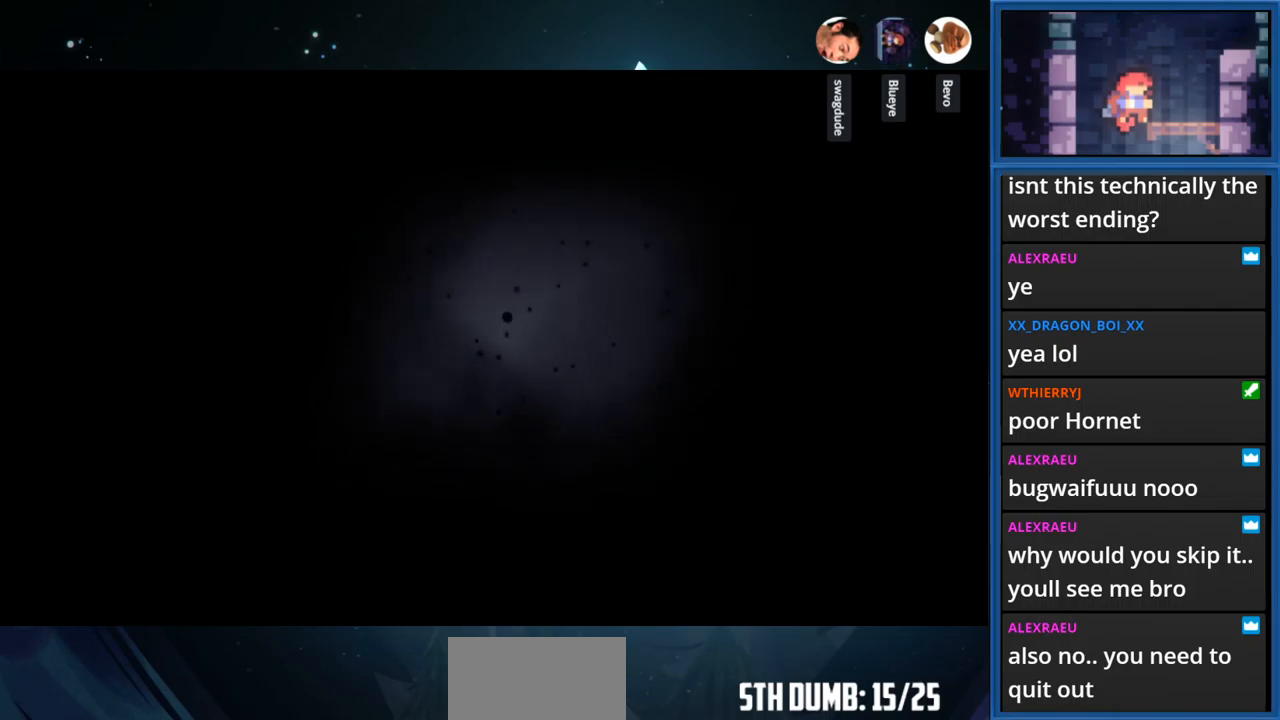
{"buttons": [], "right_stick": "center", "events": [[250, "CROSS", "down"], [267, "CROSS", "up"]]}
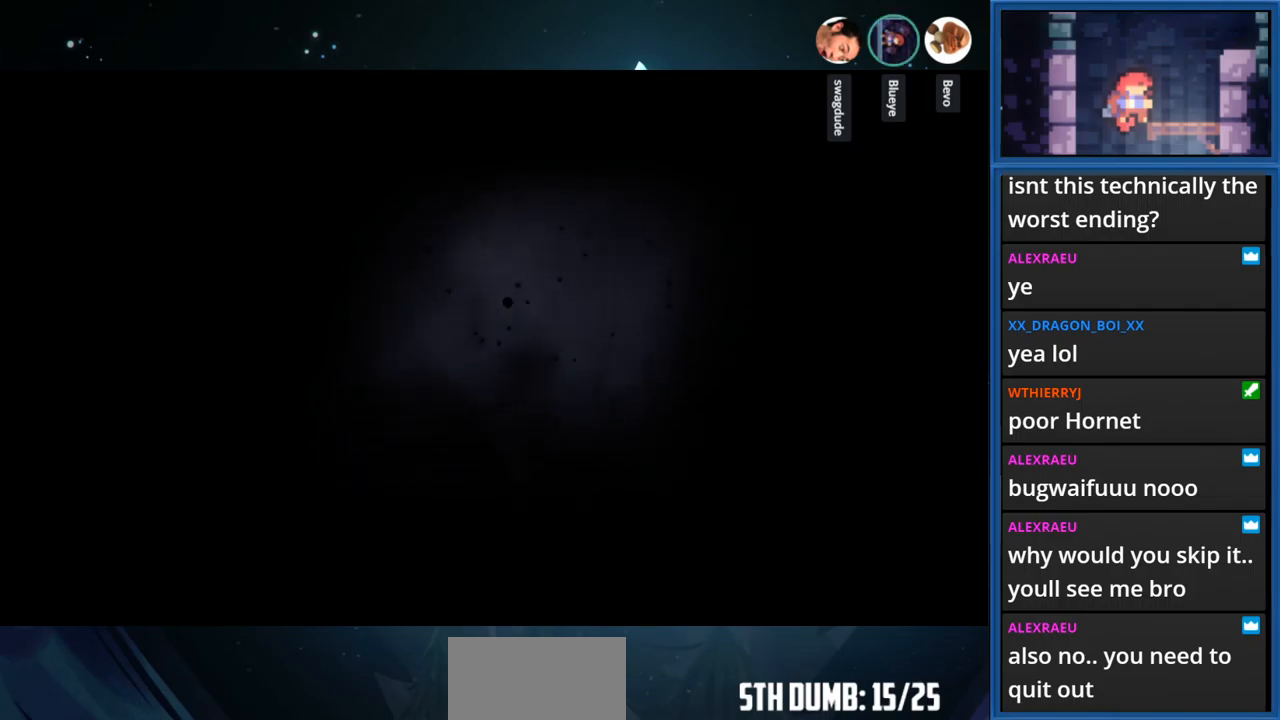
{"buttons": [], "right_stick": "center", "events": []}
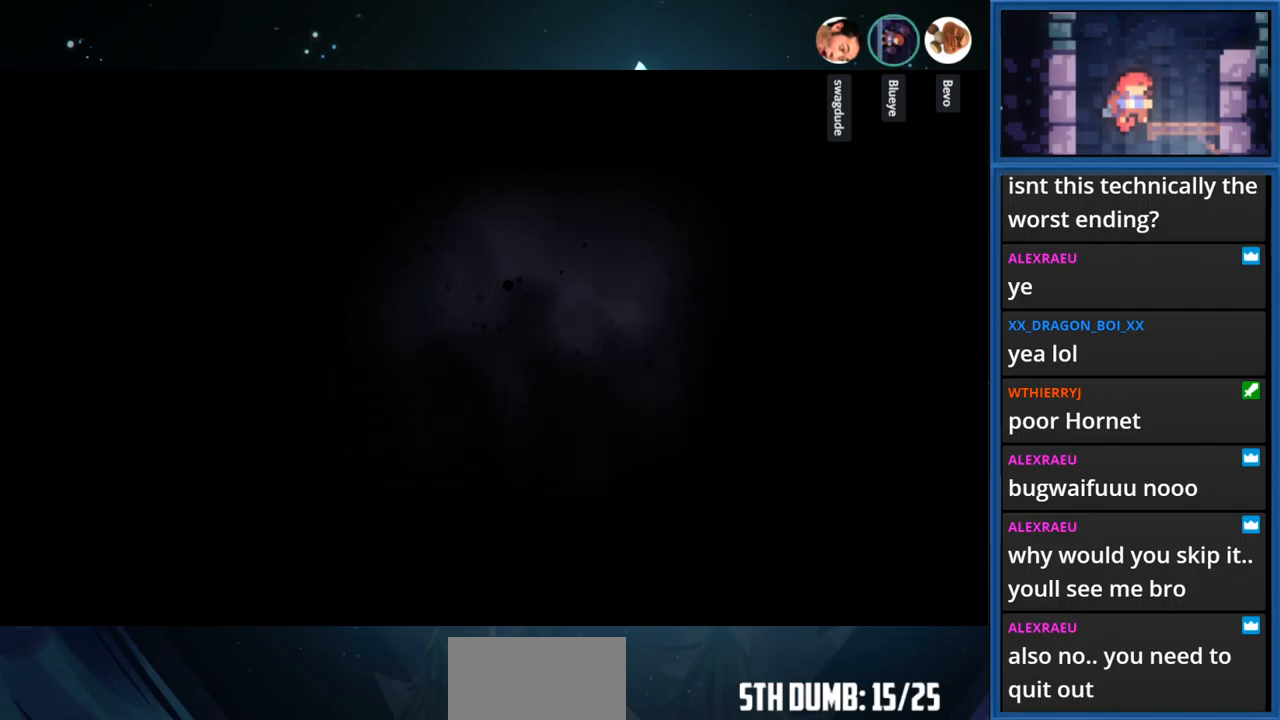
{"buttons": [], "right_stick": "center", "events": []}
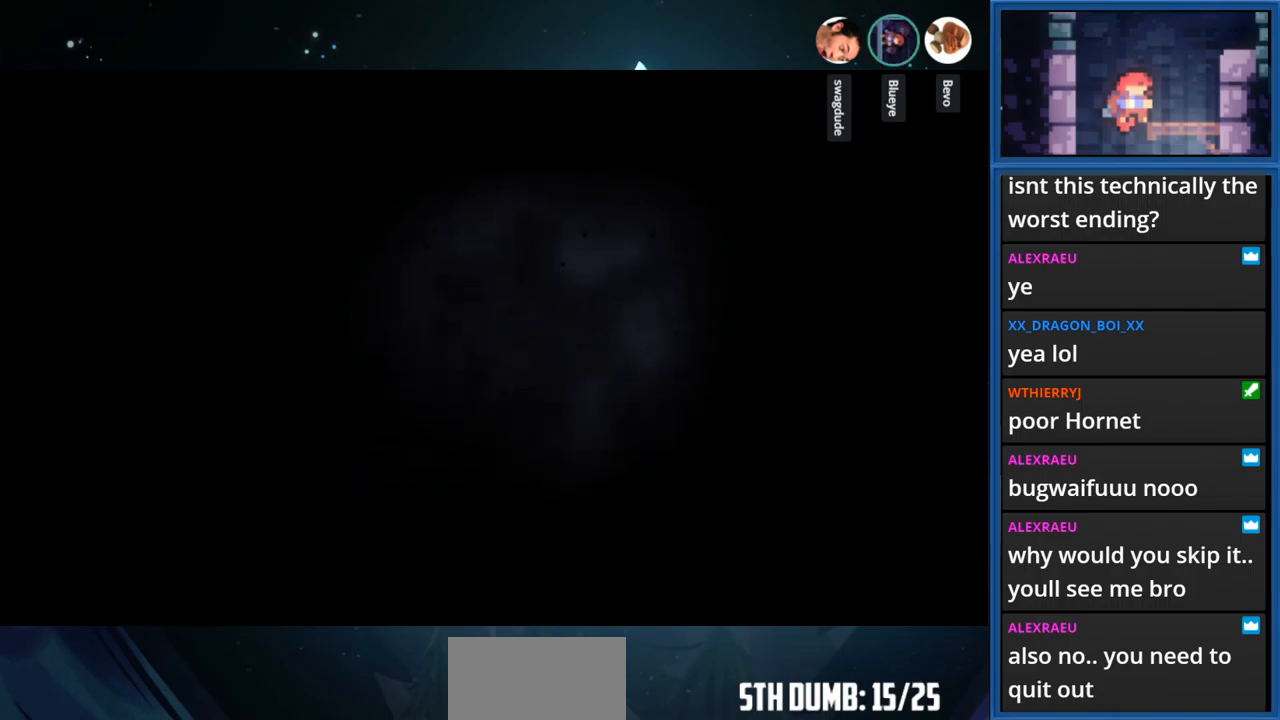
{"buttons": [], "right_stick": "center", "events": []}
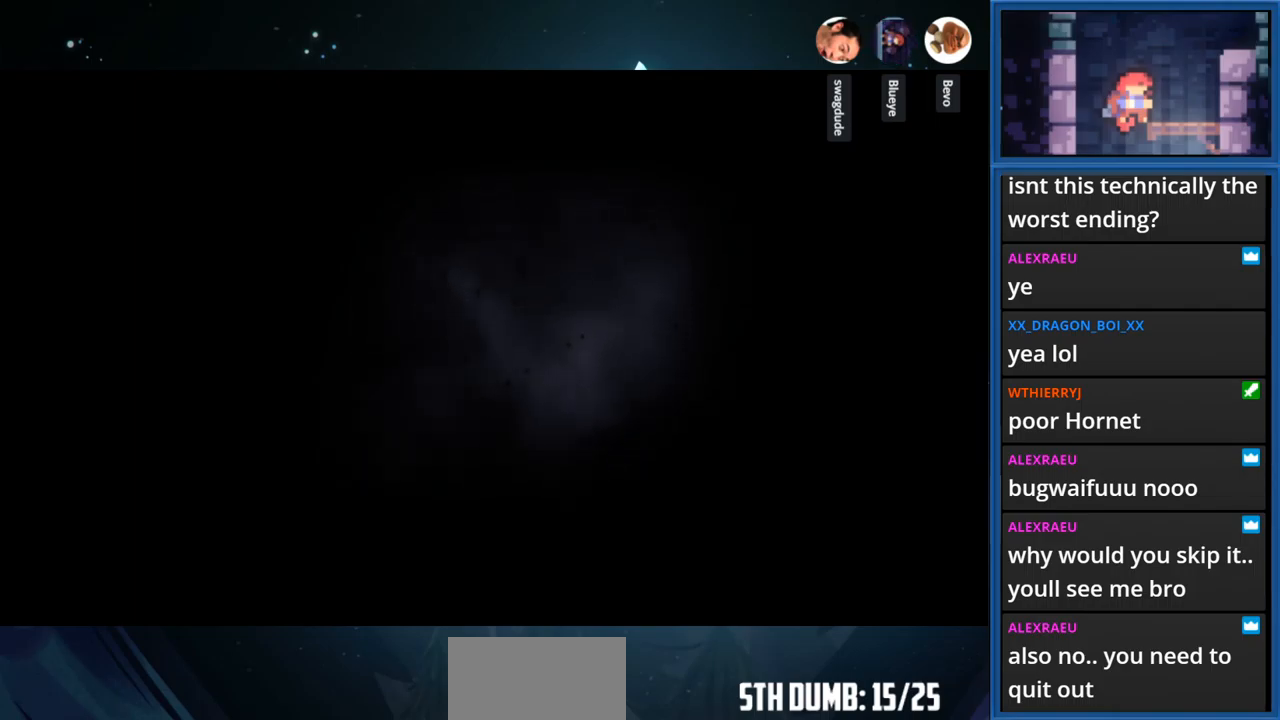
{"buttons": [], "right_stick": "center", "events": [[100, "CIRCLE", "down"], [217, "CIRCLE", "up"]]}